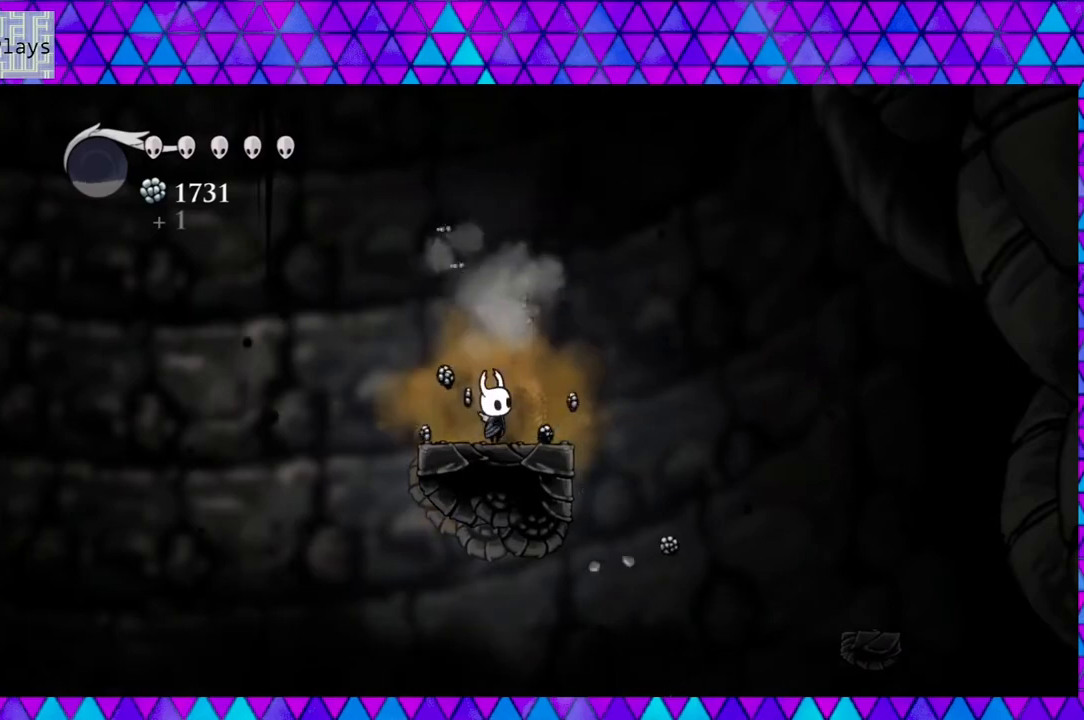
Gameplay with a controller (Nintendo layout); each line is a JSON object with the inputs held at the frame after it. "events" lists button and stick changes between this image and that frame as [ms after this image, input, new state], when the widget could be followed in between. Not read: L3 R3.
{"buttons": ["Y", "DPAD_UP"], "left_stick": "center", "right_stick": "center", "events": [[33, "Y", "up"], [67, "Y", "down"], [183, "Y", "up"], [267, "Y", "down"], [350, "Y", "up"], [417, "Y", "down"]]}
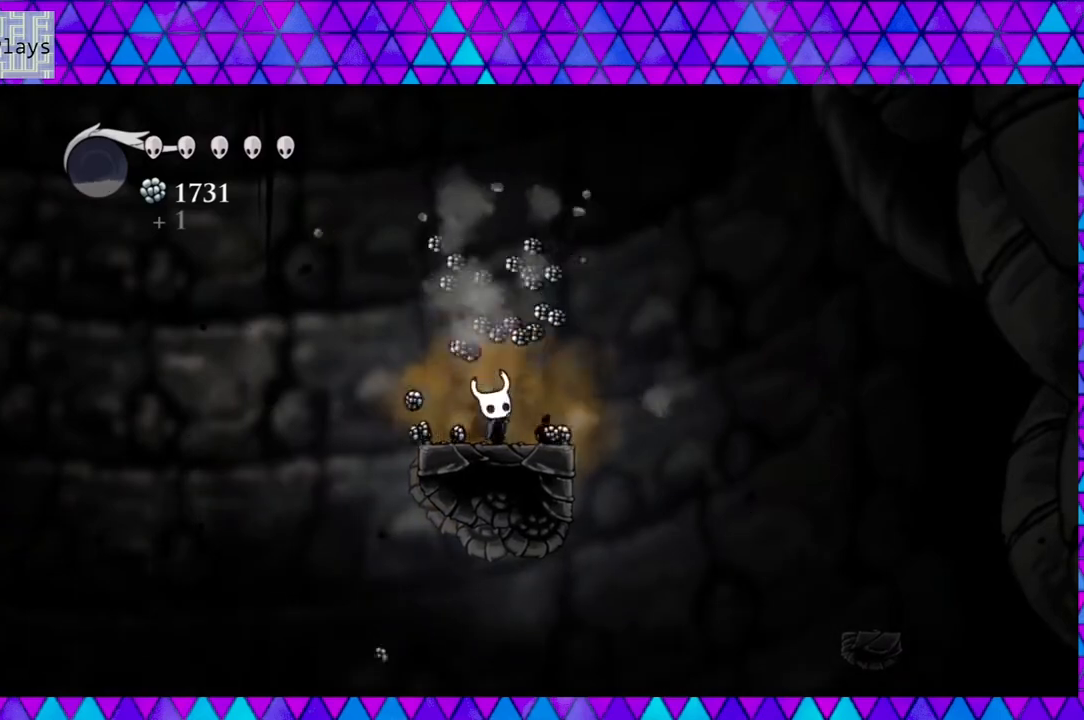
{"buttons": ["DPAD_LEFT"], "left_stick": "center", "right_stick": "center", "events": [[17, "Y", "up"], [217, "DPAD_UP", "up"], [417, "DPAD_LEFT", "down"]]}
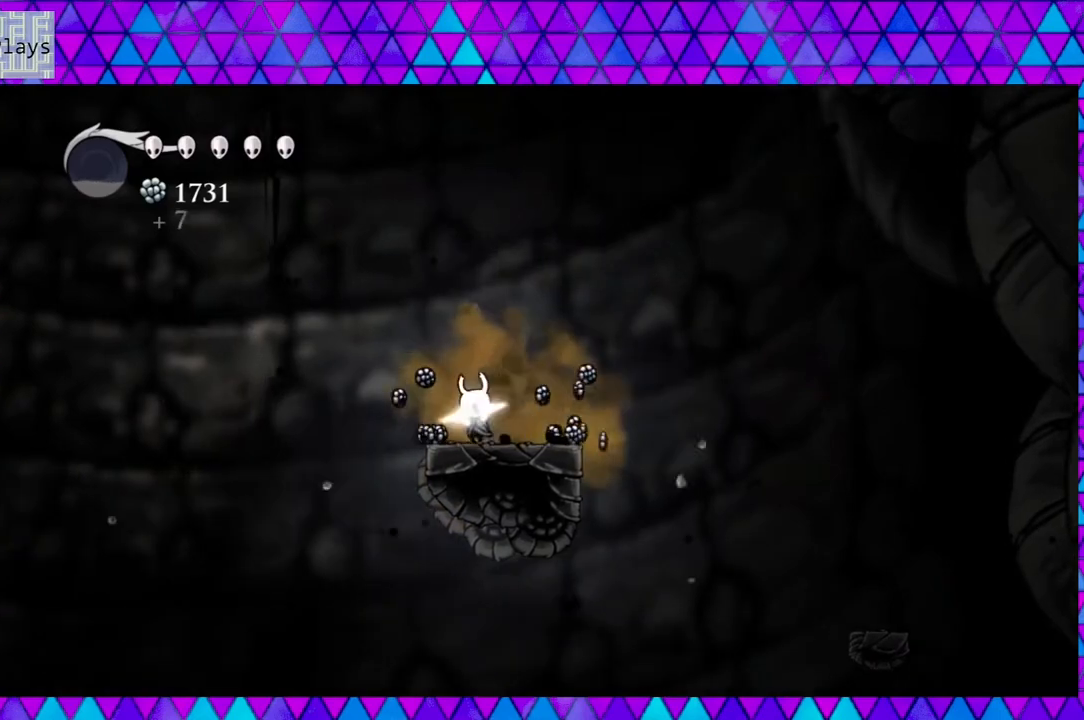
{"buttons": ["DPAD_RIGHT"], "left_stick": "center", "right_stick": "center", "events": [[167, "DPAD_DOWN", "down"], [167, "DPAD_LEFT", "up"], [217, "DPAD_DOWN", "up"], [217, "DPAD_RIGHT", "down"]]}
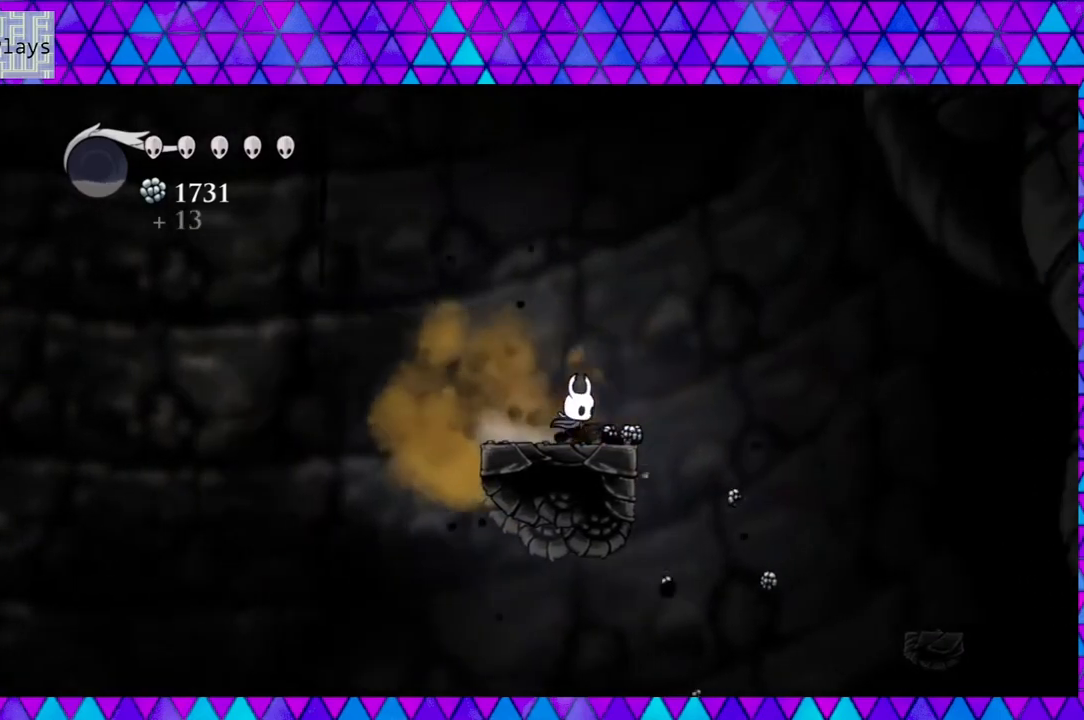
{"buttons": ["B", "DPAD_RIGHT"], "left_stick": "center", "right_stick": "center", "events": [[167, "B", "down"]]}
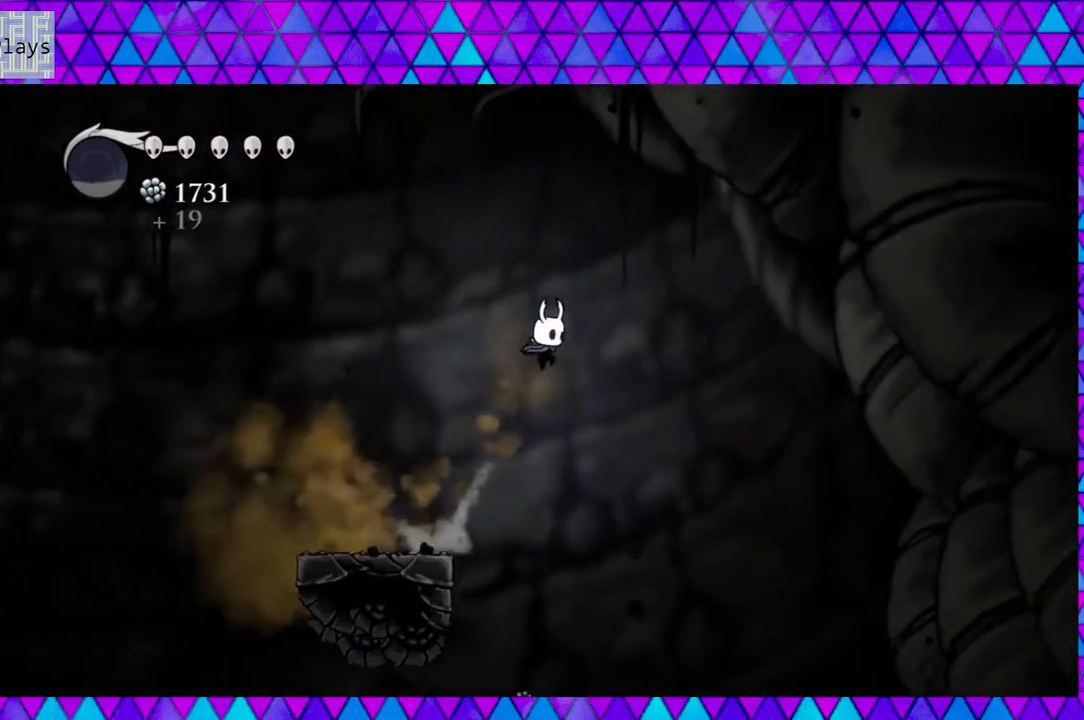
{"buttons": ["B", "DPAD_LEFT"], "left_stick": "center", "right_stick": "center", "events": [[133, "B", "up"], [167, "B", "down"], [283, "DPAD_RIGHT", "up"], [417, "DPAD_LEFT", "down"]]}
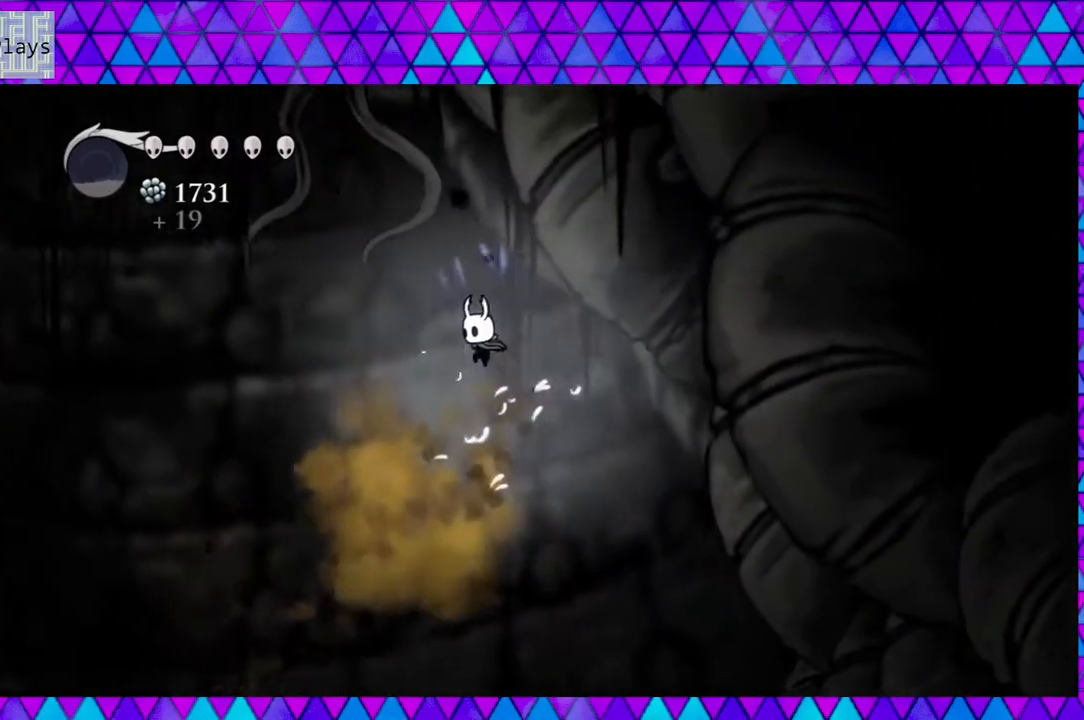
{"buttons": ["DPAD_LEFT"], "left_stick": "center", "right_stick": "center", "events": [[400, "B", "up"]]}
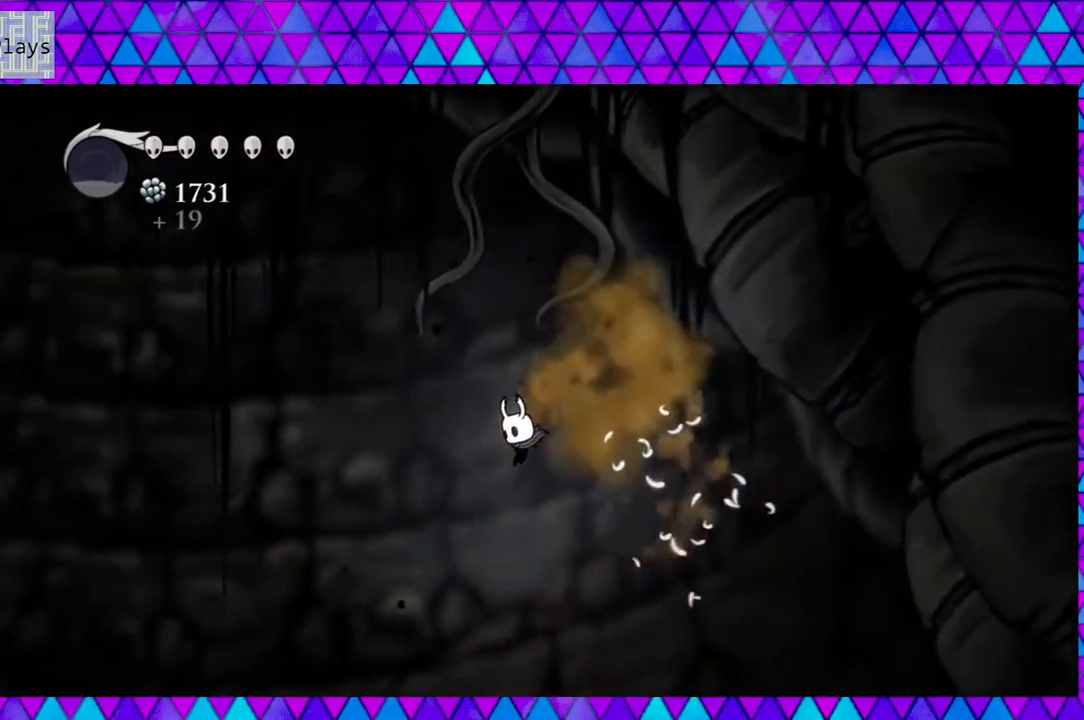
{"buttons": [], "left_stick": "center", "right_stick": "center", "events": [[267, "DPAD_LEFT", "up"]]}
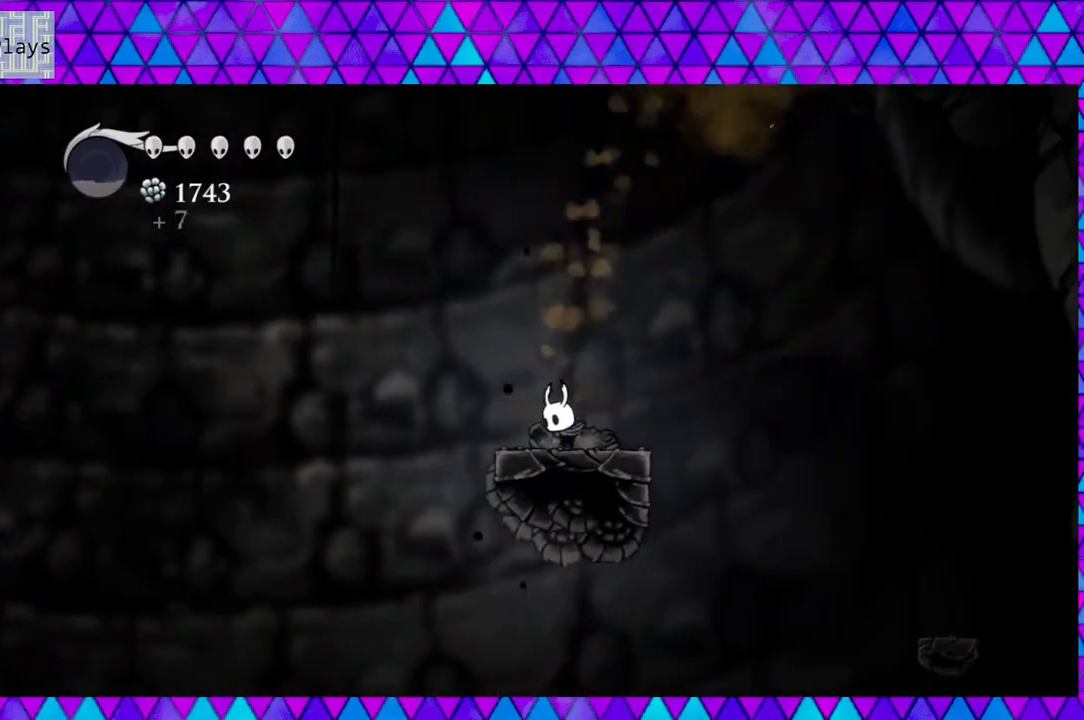
{"buttons": ["DPAD_LEFT"], "left_stick": "center", "right_stick": "center", "events": [[50, "right_stick", "down"], [483, "DPAD_LEFT", "down"], [483, "right_stick", "center"]]}
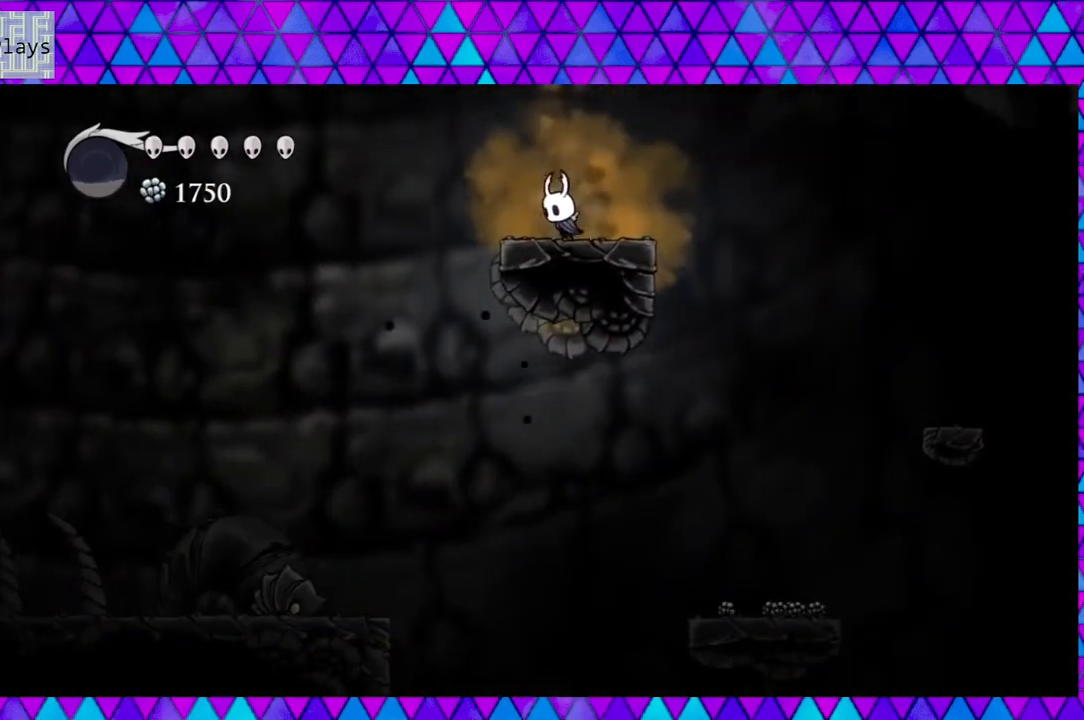
{"buttons": ["DPAD_LEFT"], "left_stick": "center", "right_stick": "center", "events": [[100, "B", "down"], [217, "B", "up"]]}
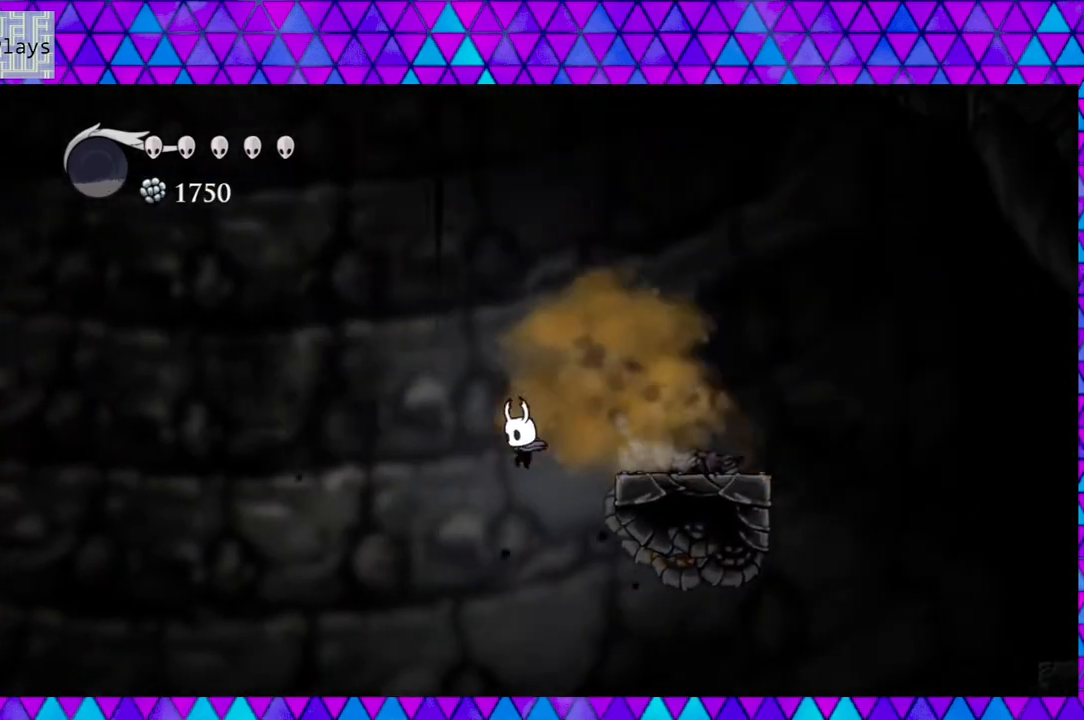
{"buttons": ["DPAD_DOWN", "DPAD_LEFT"], "left_stick": "center", "right_stick": "center", "events": [[50, "DPAD_DOWN", "down"], [267, "Y", "down"], [467, "Y", "up"]]}
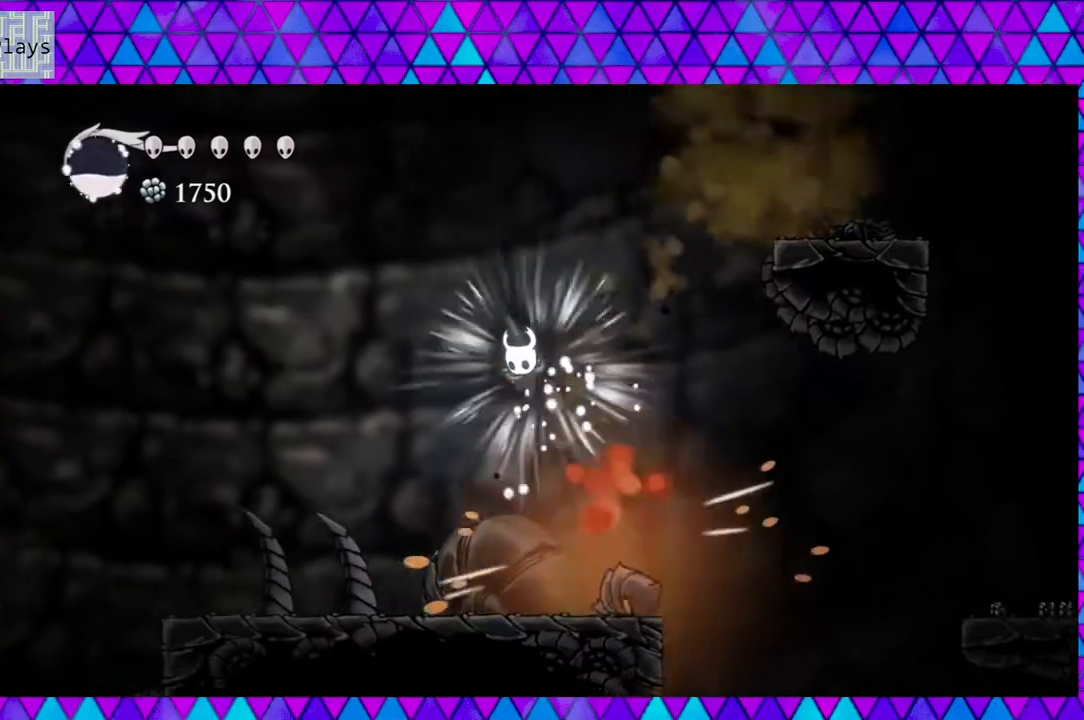
{"buttons": ["DPAD_LEFT"], "left_stick": "center", "right_stick": "center", "events": [[150, "DPAD_DOWN", "up"]]}
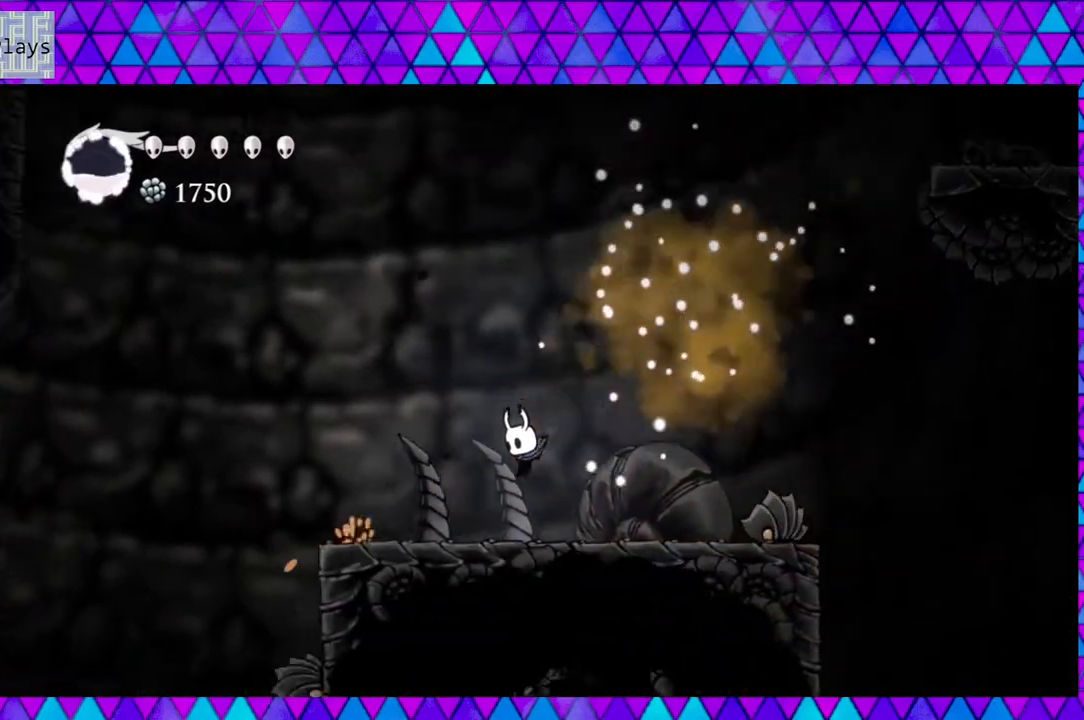
{"buttons": ["B", "DPAD_LEFT"], "left_stick": "center", "right_stick": "center", "events": [[467, "B", "down"]]}
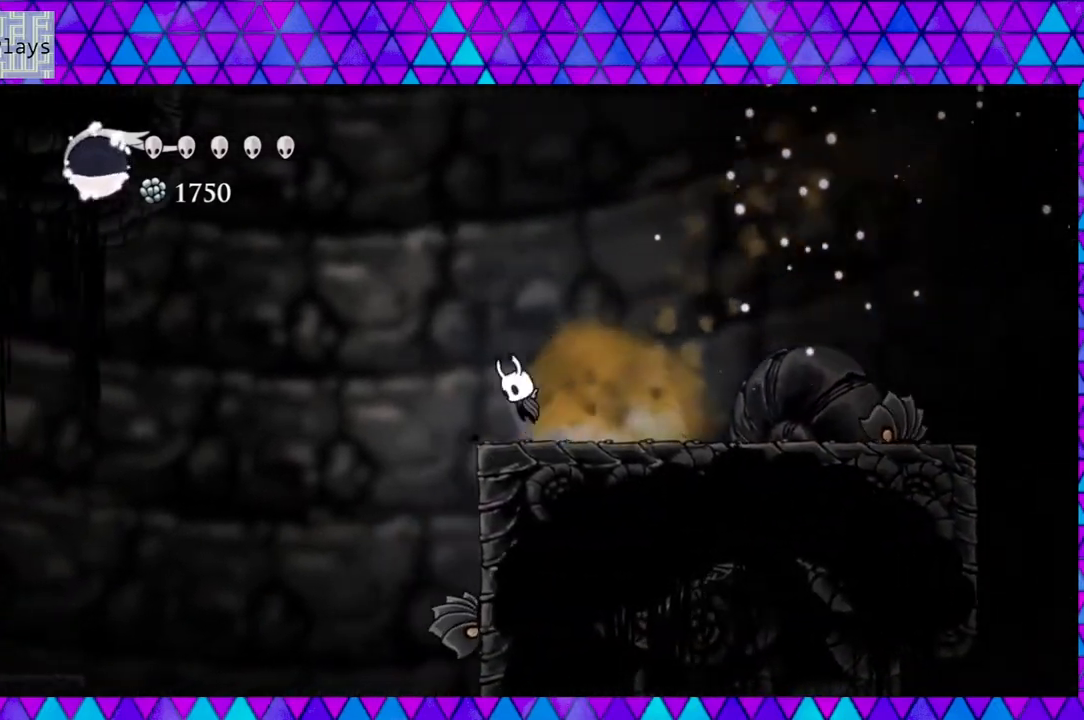
{"buttons": ["DPAD_LEFT"], "left_stick": "center", "right_stick": "center", "events": [[467, "B", "up"]]}
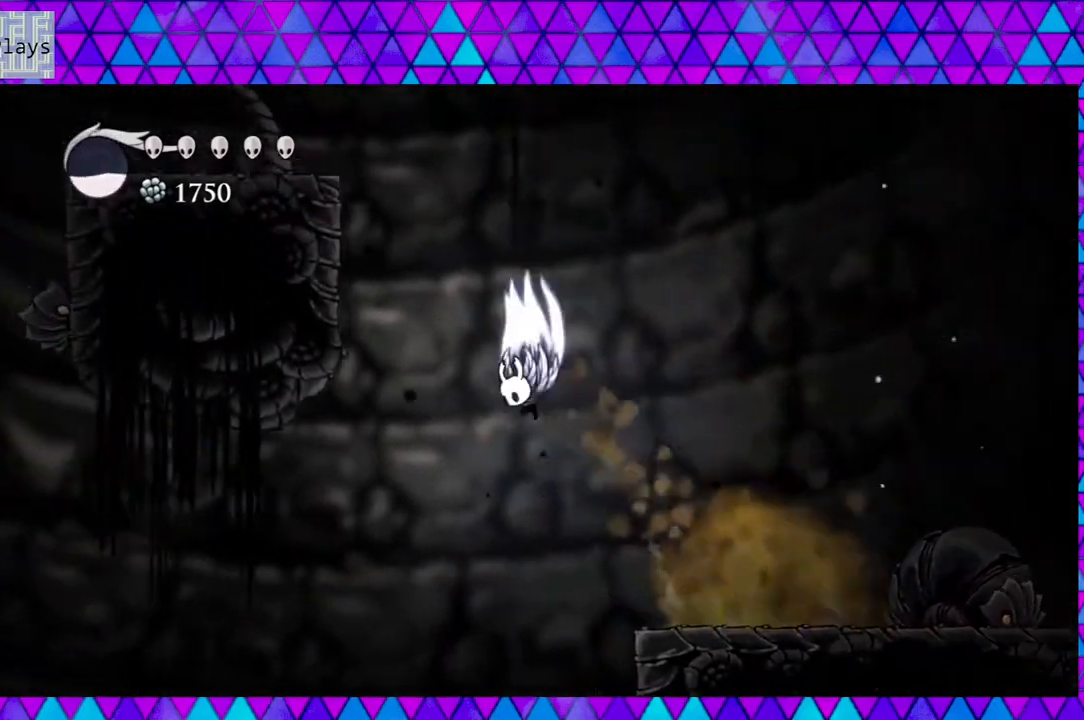
{"buttons": ["B", "DPAD_LEFT"], "left_stick": "center", "right_stick": "center", "events": [[17, "B", "down"]]}
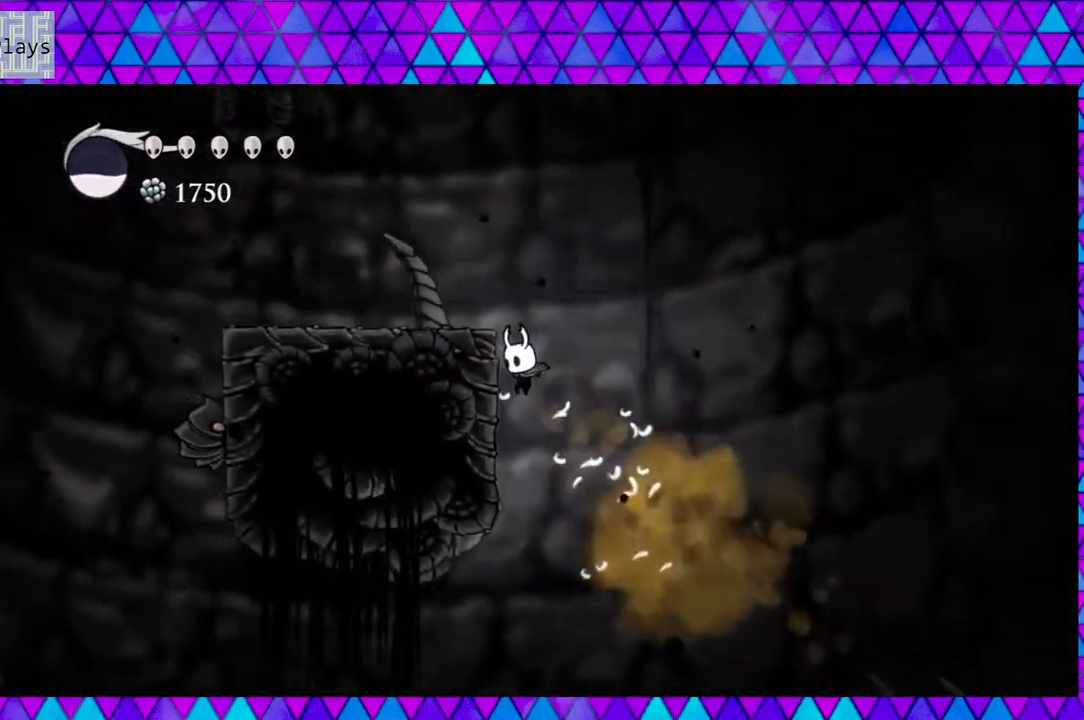
{"buttons": ["DPAD_LEFT"], "left_stick": "center", "right_stick": "center", "events": [[83, "B", "up"], [167, "B", "down"], [450, "B", "up"]]}
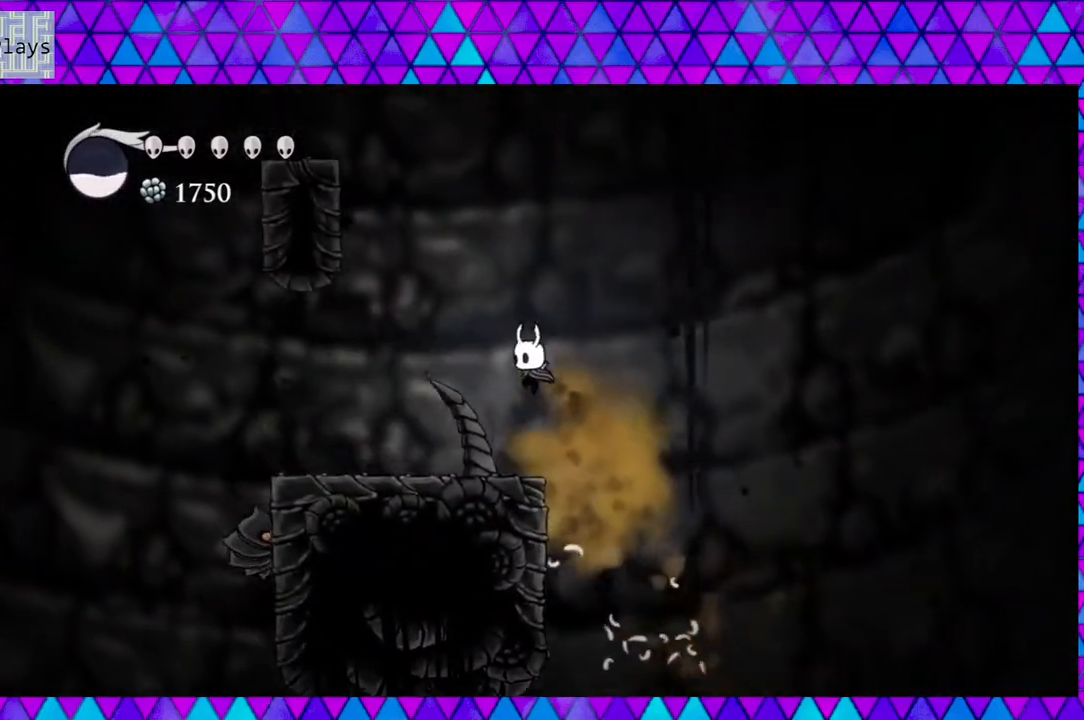
{"buttons": ["B"], "left_stick": "center", "right_stick": "center", "events": [[333, "DPAD_LEFT", "up"], [383, "B", "down"]]}
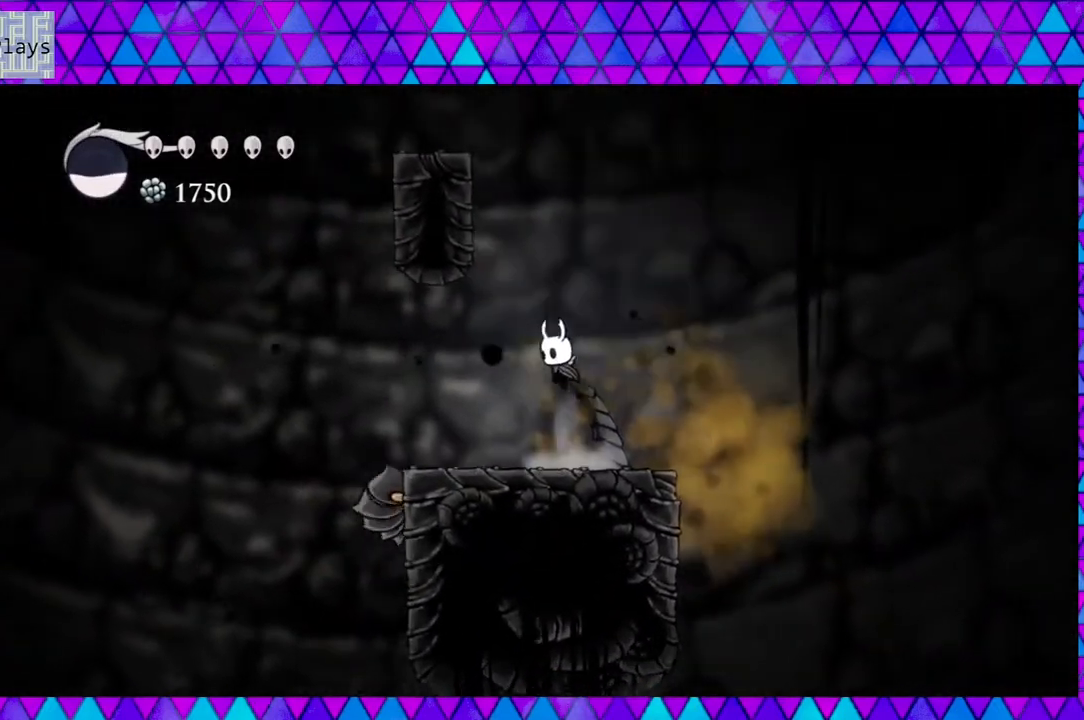
{"buttons": ["B", "DPAD_LEFT"], "left_stick": "center", "right_stick": "center", "events": [[183, "B", "up"], [233, "B", "down"], [417, "DPAD_LEFT", "down"]]}
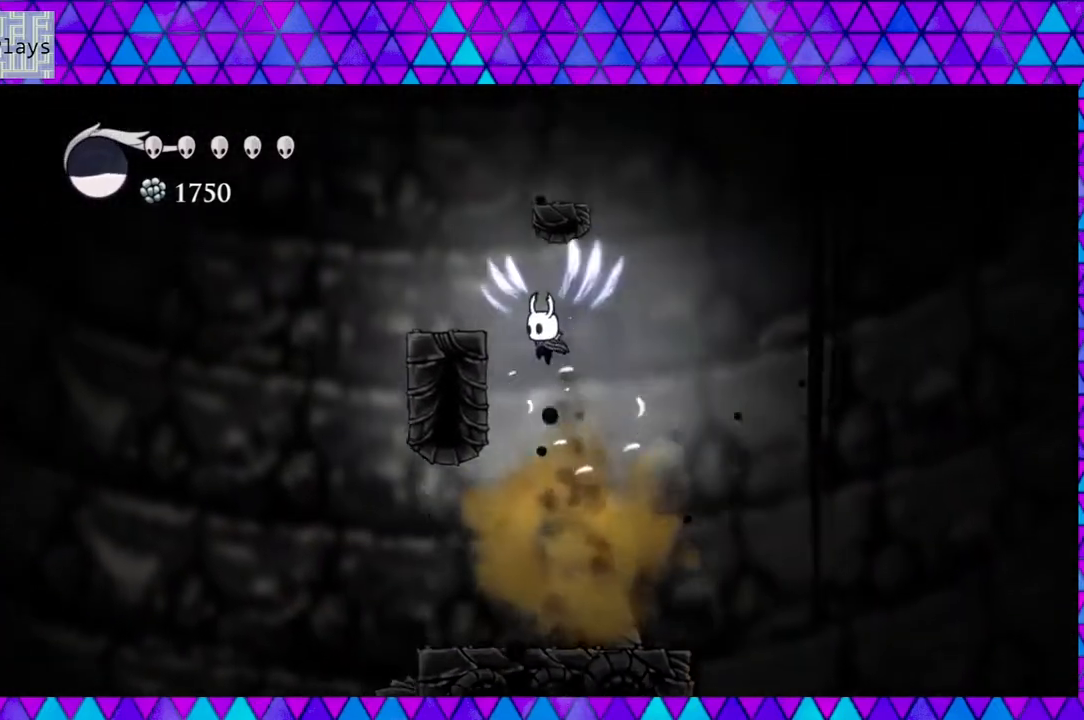
{"buttons": [], "left_stick": "center", "right_stick": "center", "events": [[333, "B", "up"], [367, "DPAD_LEFT", "up"]]}
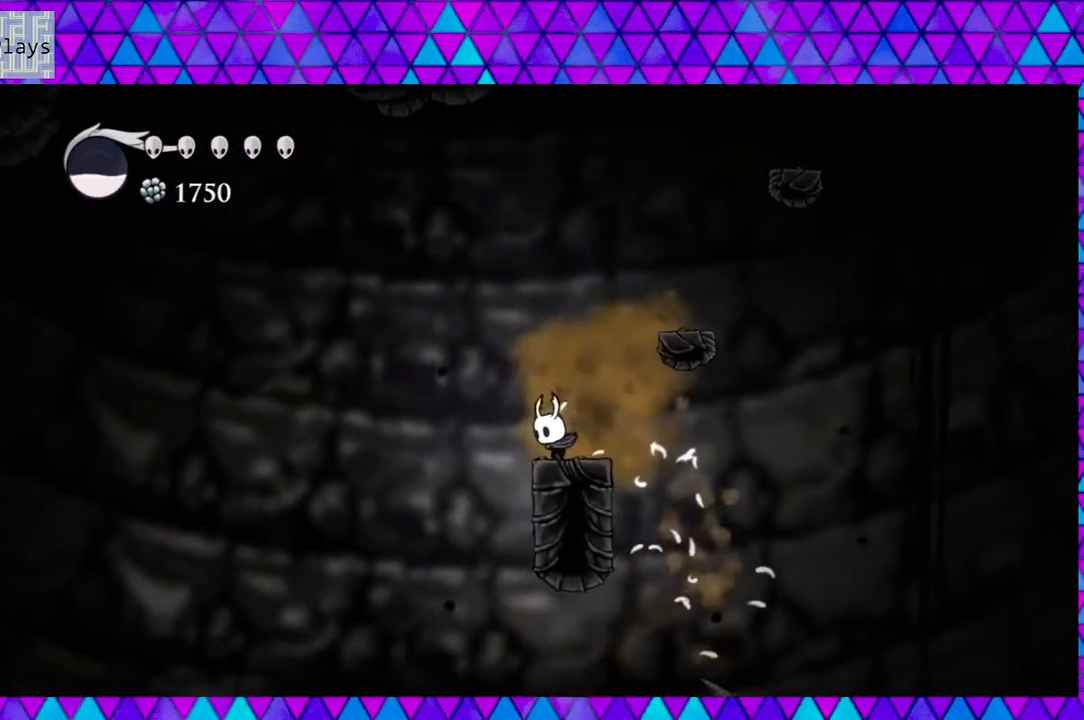
{"buttons": ["DPAD_RIGHT"], "left_stick": "center", "right_stick": "center", "events": [[33, "B", "down"], [167, "DPAD_RIGHT", "down"], [467, "B", "up"]]}
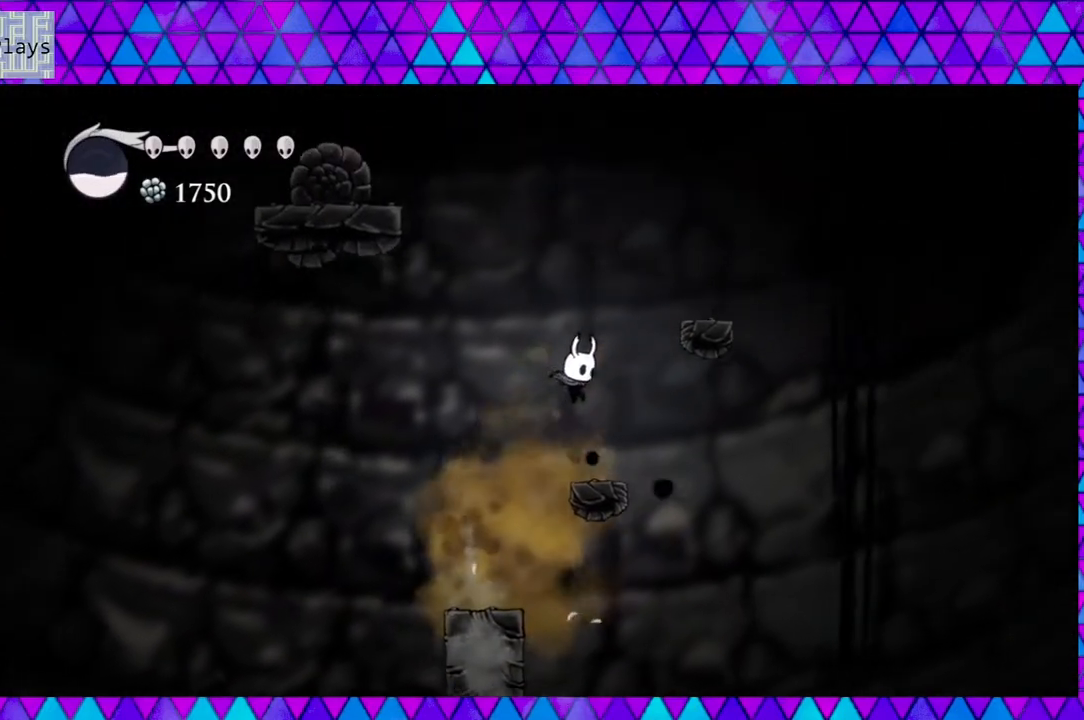
{"buttons": ["B"], "left_stick": "center", "right_stick": "center", "events": [[50, "DPAD_RIGHT", "up"], [367, "B", "down"]]}
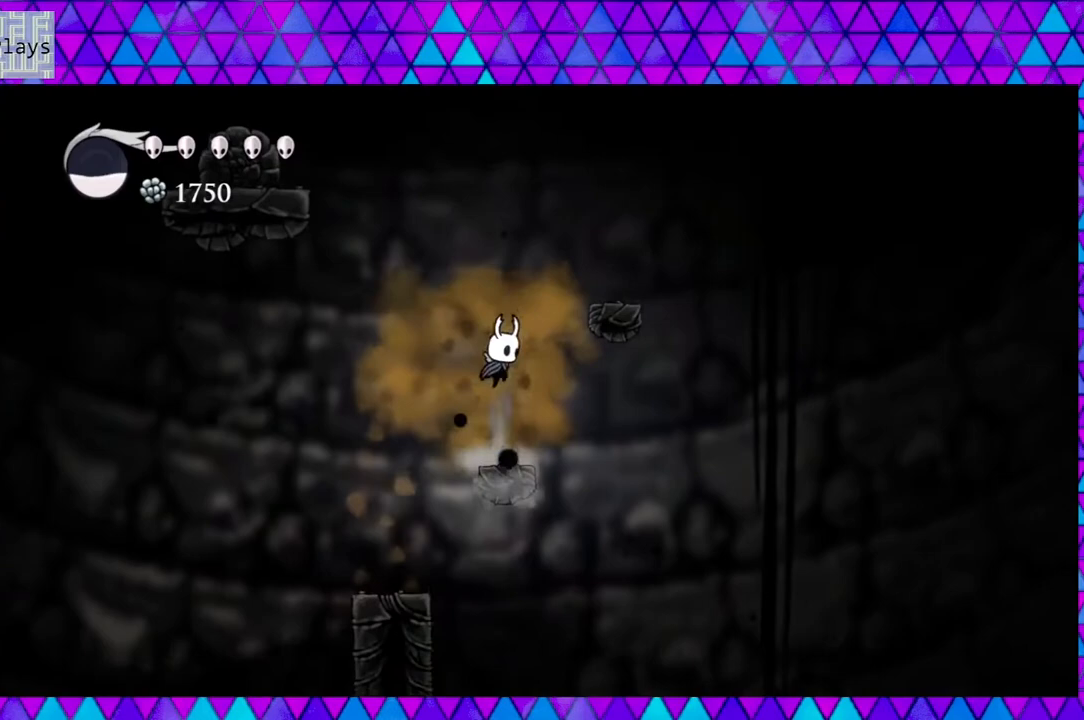
{"buttons": ["B", "DPAD_LEFT"], "left_stick": "center", "right_stick": "center", "events": [[83, "DPAD_LEFT", "down"], [233, "B", "up"], [317, "B", "down"]]}
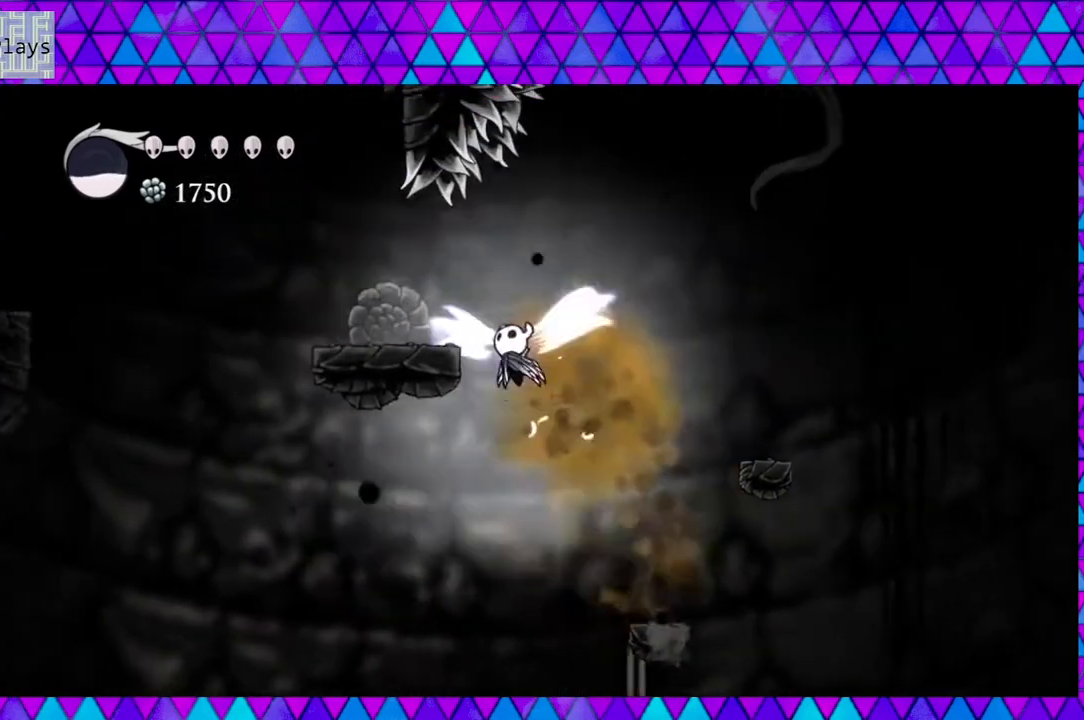
{"buttons": ["DPAD_LEFT"], "left_stick": "center", "right_stick": "center", "events": [[233, "B", "up"]]}
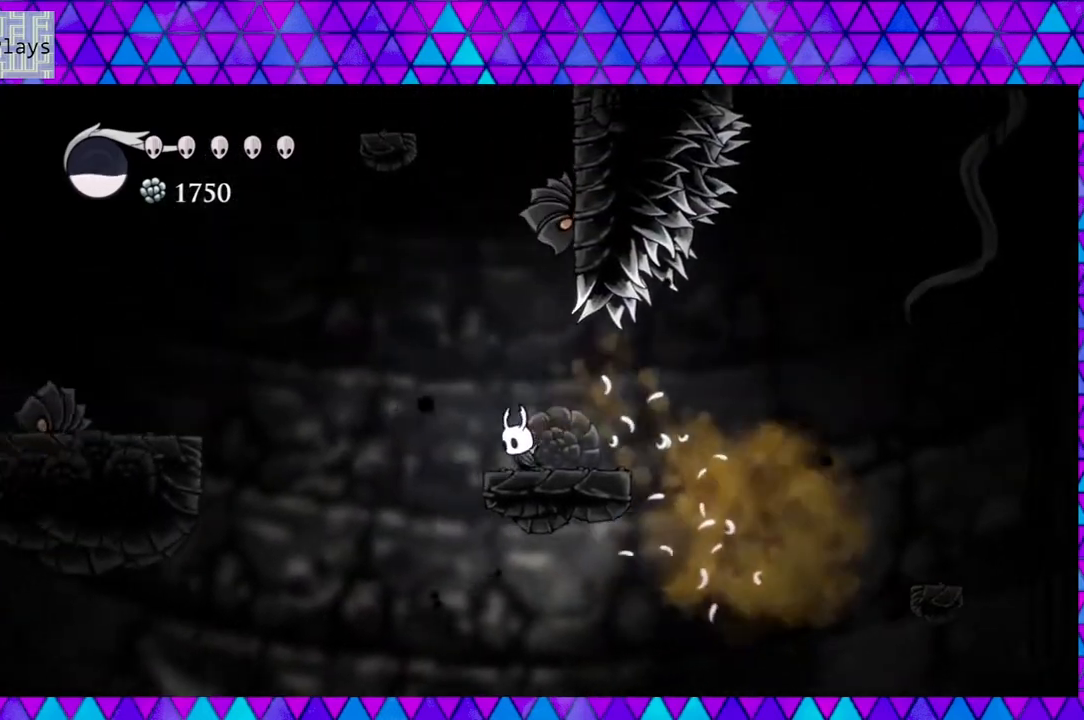
{"buttons": ["DPAD_UP"], "left_stick": "center", "right_stick": "center", "events": [[33, "DPAD_LEFT", "up"], [183, "DPAD_RIGHT", "down"], [217, "B", "down"], [250, "DPAD_UP", "down"], [283, "DPAD_RIGHT", "up"], [350, "Y", "down"], [400, "B", "up"], [483, "Y", "up"]]}
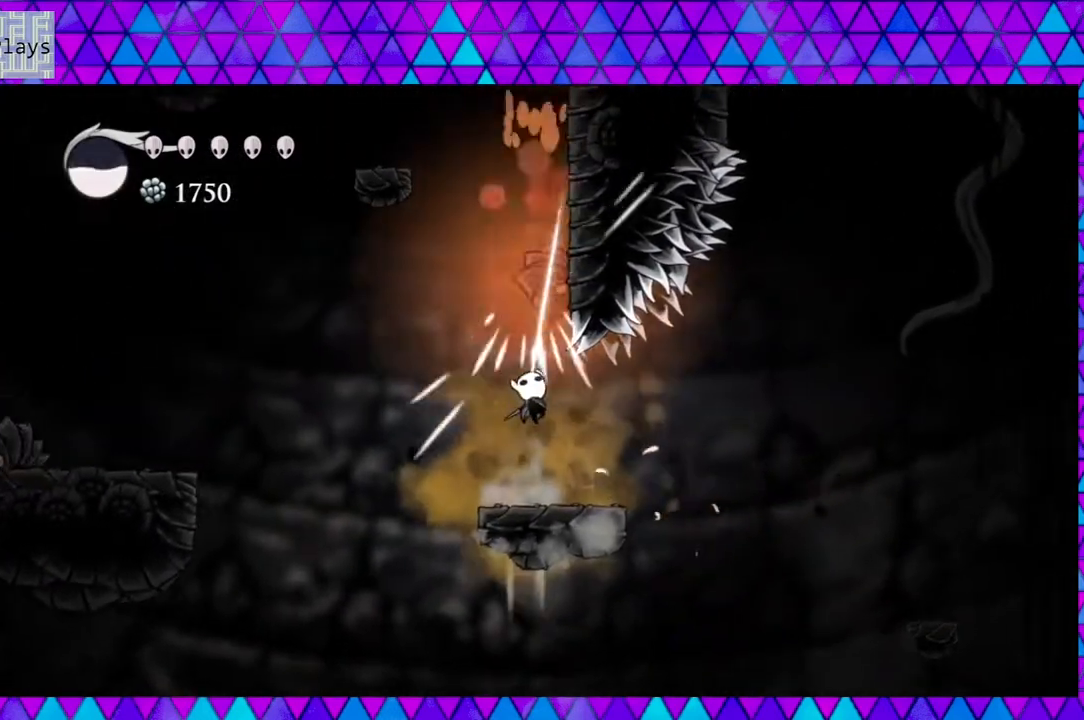
{"buttons": ["DPAD_UP"], "left_stick": "center", "right_stick": "center", "events": [[283, "B", "down"], [350, "Y", "down"], [467, "B", "up"], [483, "Y", "up"]]}
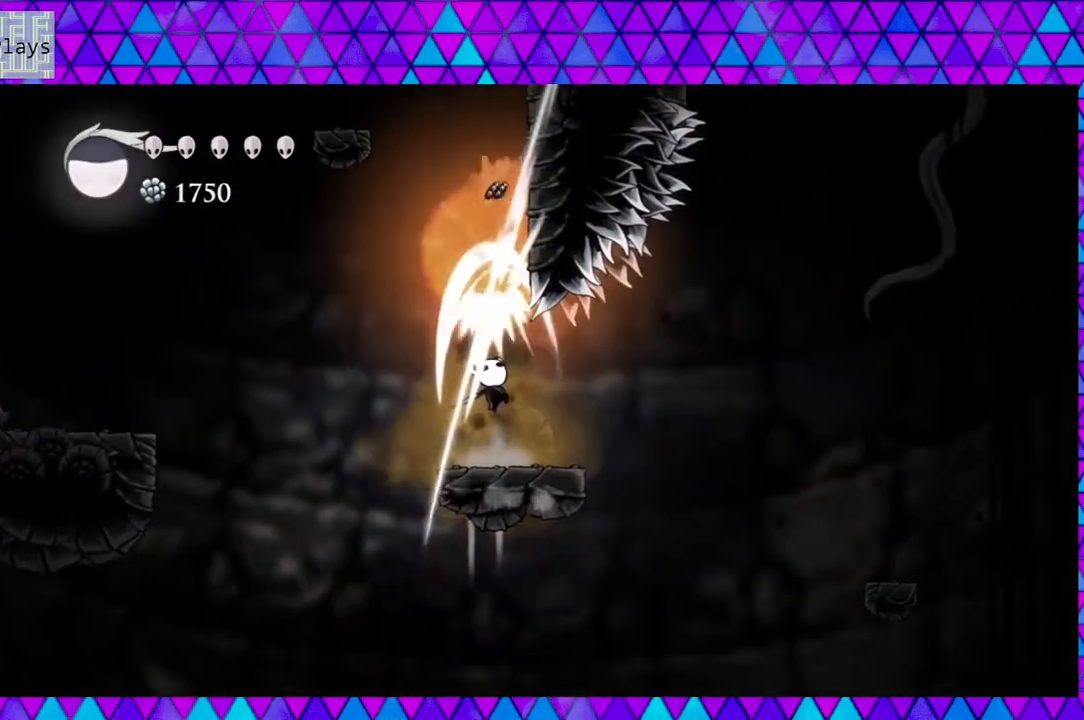
{"buttons": ["B"], "left_stick": "center", "right_stick": "center", "events": [[183, "DPAD_UP", "up"], [350, "B", "down"]]}
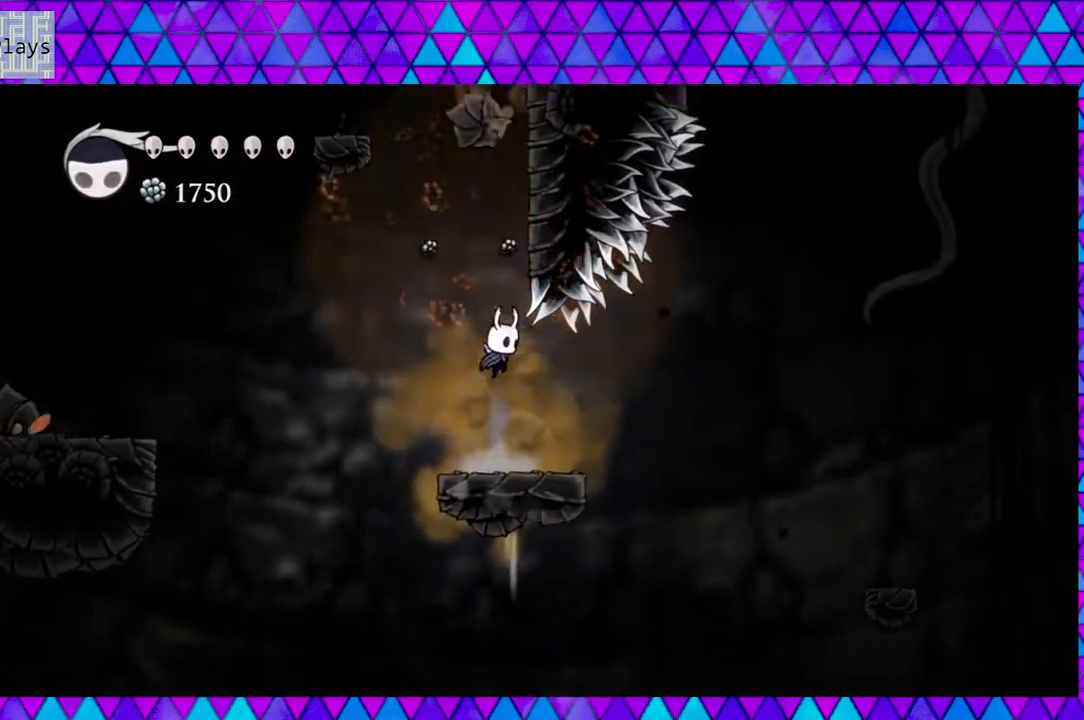
{"buttons": ["B"], "left_stick": "center", "right_stick": "center", "events": [[183, "B", "up"], [233, "B", "down"]]}
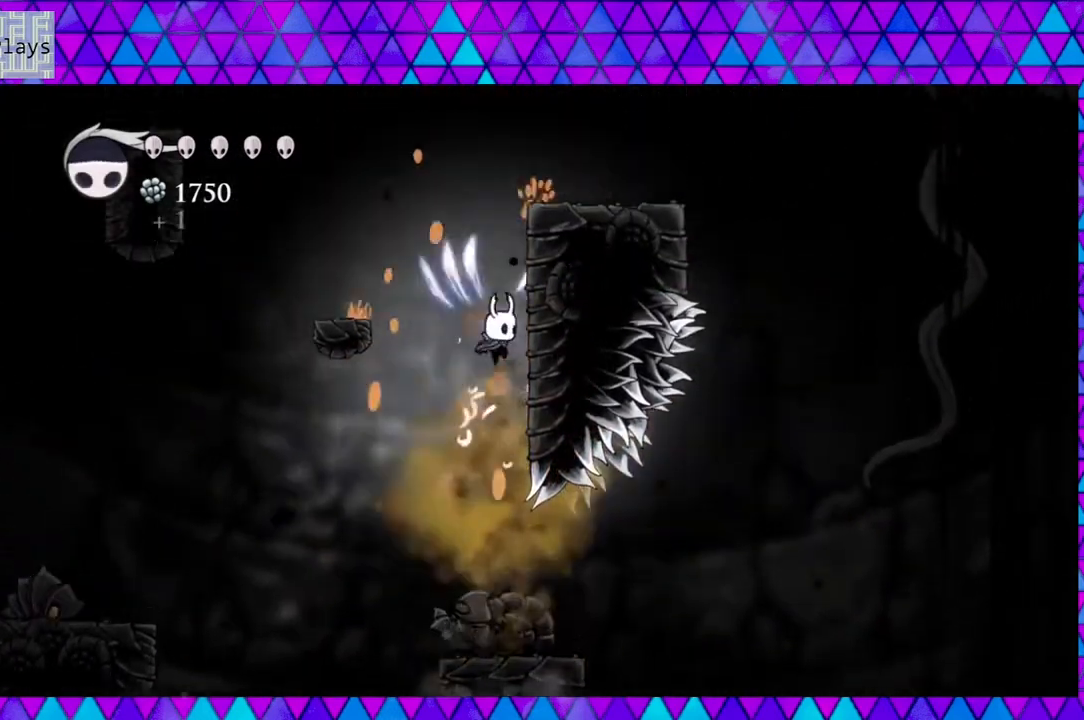
{"buttons": ["B", "DPAD_RIGHT"], "left_stick": "center", "right_stick": "center", "events": [[17, "DPAD_RIGHT", "down"], [217, "B", "up"], [267, "B", "down"]]}
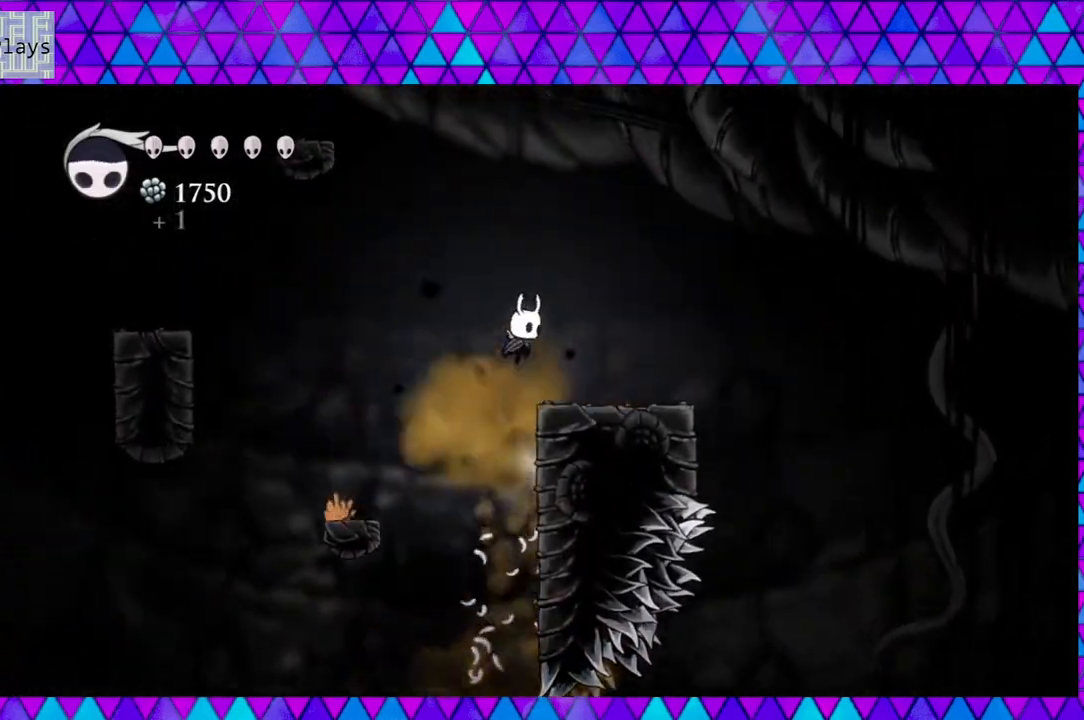
{"buttons": ["DPAD_LEFT"], "left_stick": "center", "right_stick": "center", "events": [[100, "B", "up"], [300, "DPAD_RIGHT", "up"], [467, "DPAD_LEFT", "down"]]}
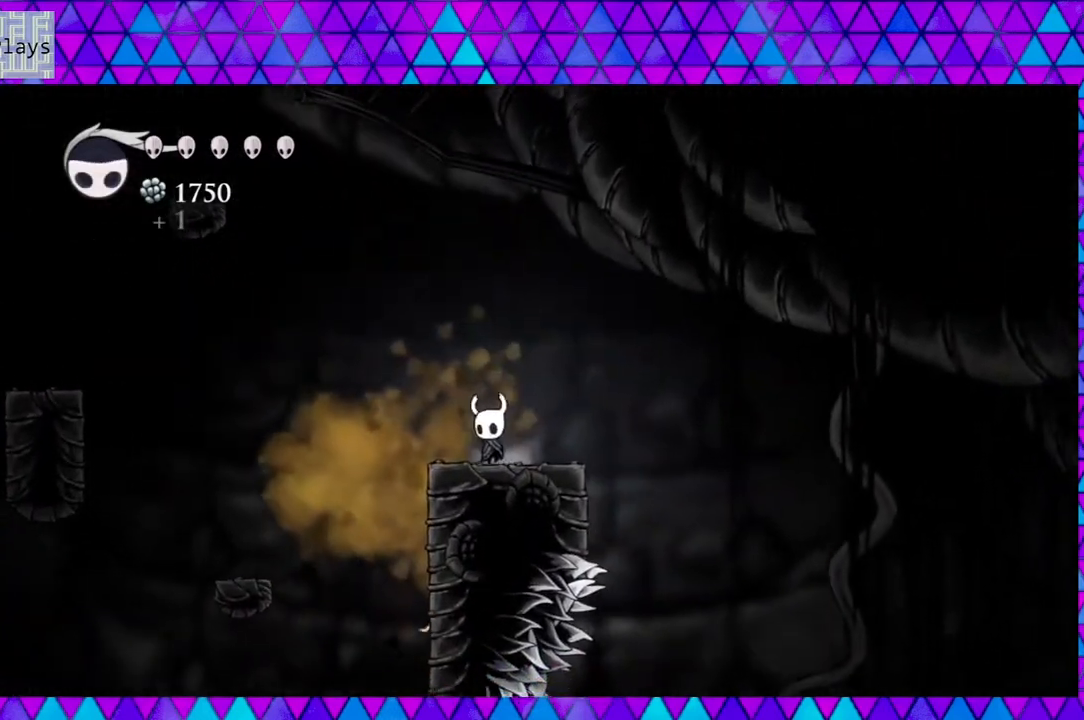
{"buttons": ["B", "DPAD_LEFT"], "left_stick": "center", "right_stick": "center", "events": [[17, "B", "down"], [383, "B", "up"], [417, "B", "down"]]}
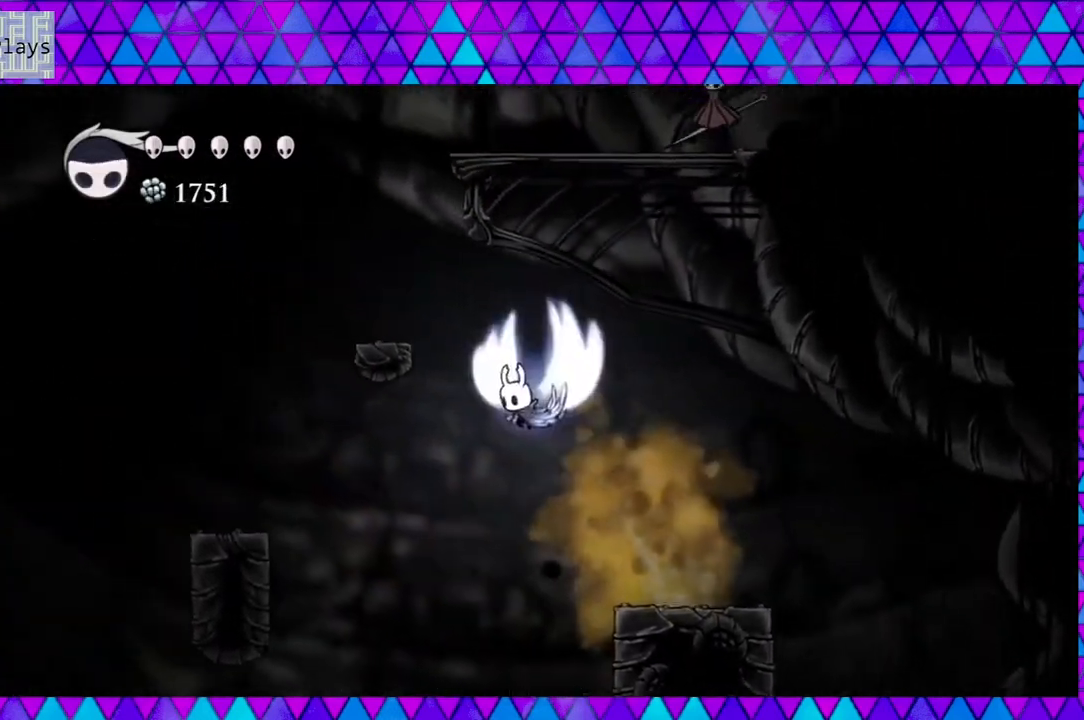
{"buttons": [], "left_stick": "center", "right_stick": "center", "events": [[383, "B", "up"], [433, "DPAD_LEFT", "up"]]}